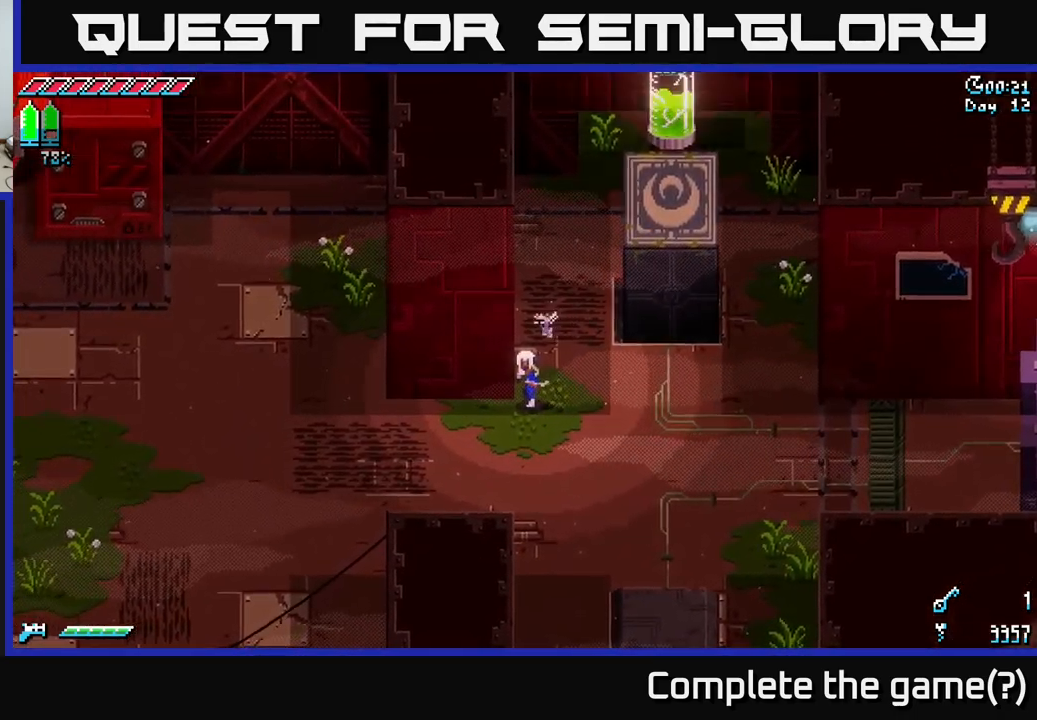
Gameplay with a controller (Xbox layout); each line is a JSON object with the inputs held at the frame after it. "events" lists button and stick changes between this image and that frame as [ms after this image, input, new state], when the widget could be followed in between.
{"buttons": ["X"], "left_stick": "left", "right_stick": "center", "events": [[84, "left_stick", "down-left"], [100, "X", "down"], [234, "left_stick", "left"]]}
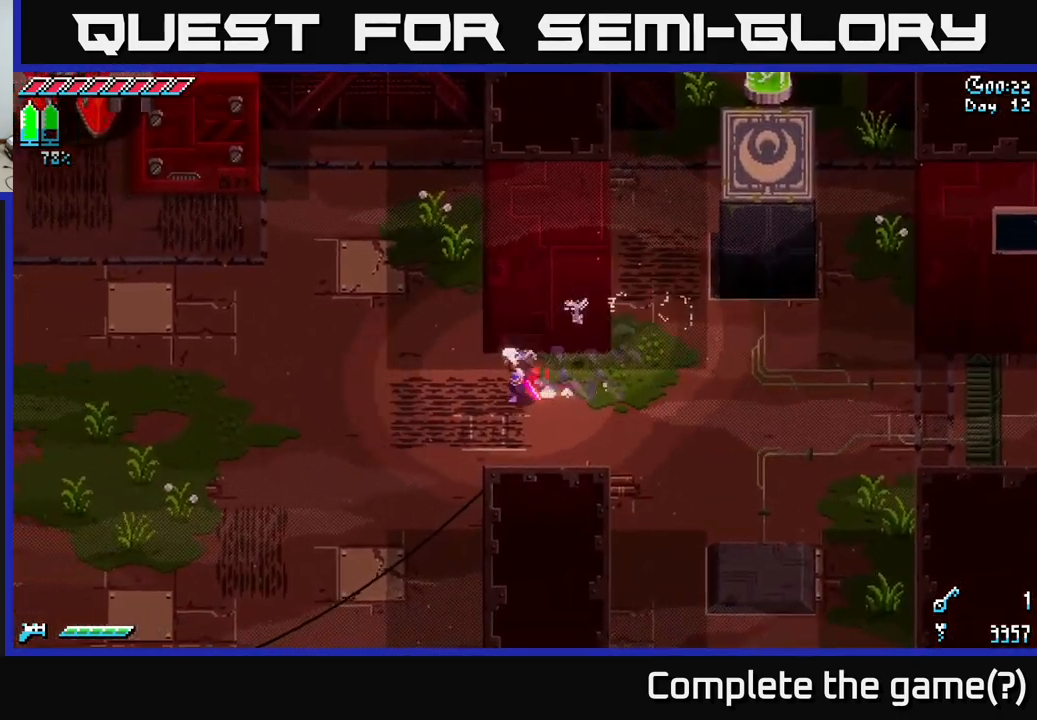
{"buttons": ["X"], "left_stick": "up-left", "right_stick": "center", "events": [[284, "left_stick", "up-left"]]}
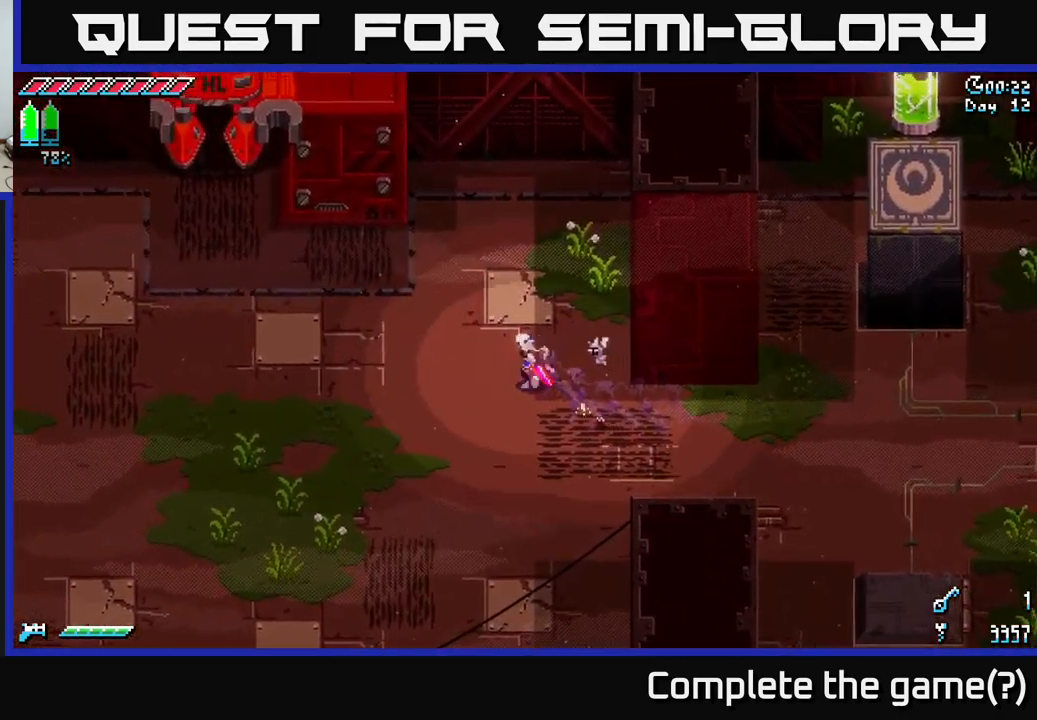
{"buttons": ["X"], "left_stick": "up-left", "right_stick": "center", "events": []}
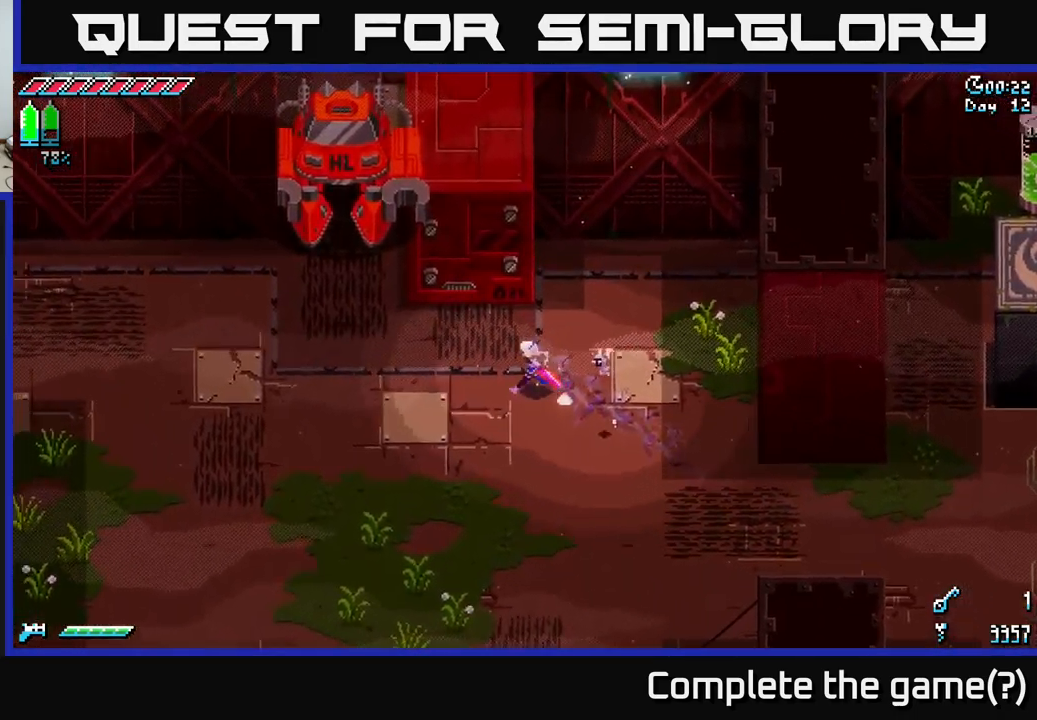
{"buttons": ["X"], "left_stick": "up-left", "right_stick": "center", "events": [[200, "left_stick", "left"], [400, "left_stick", "up-left"]]}
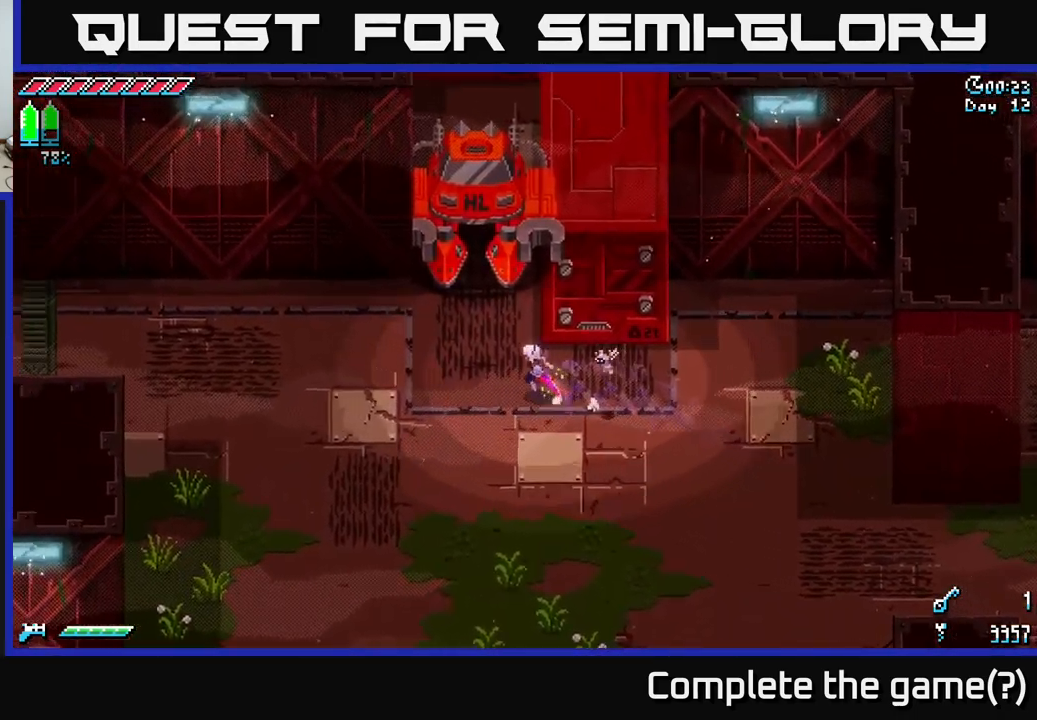
{"buttons": [], "left_stick": "up", "right_stick": "center", "events": [[300, "left_stick", "up"], [417, "X", "up"]]}
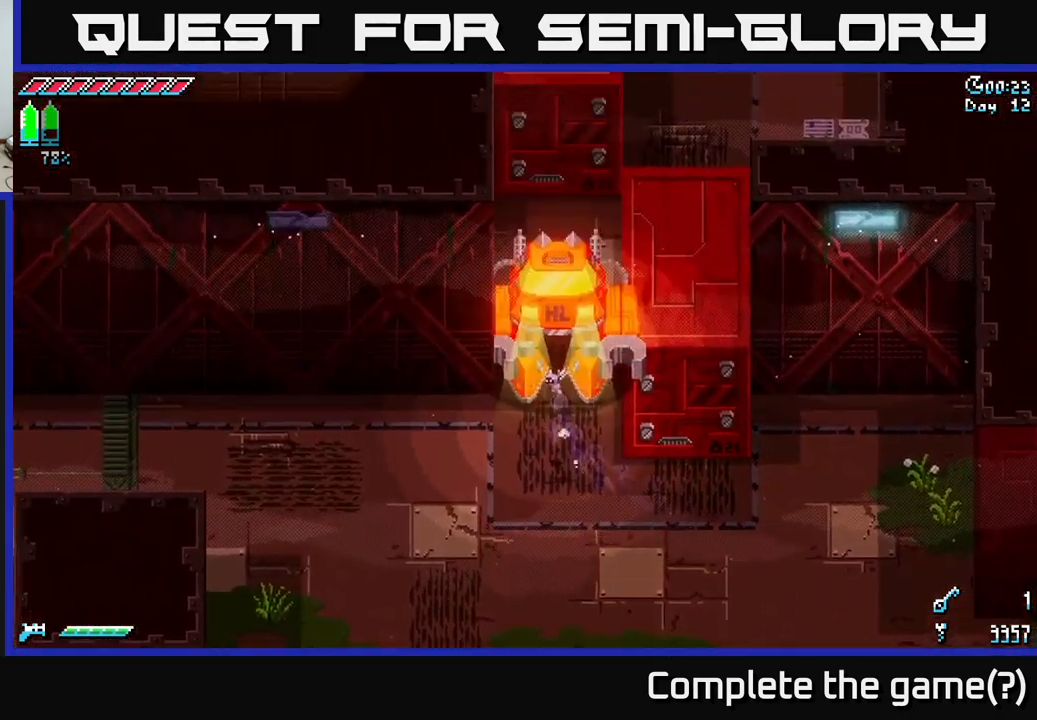
{"buttons": [], "left_stick": "down", "right_stick": "center", "events": [[17, "Y", "down"], [84, "left_stick", "center"], [134, "left_stick", "down"], [167, "Y", "up"]]}
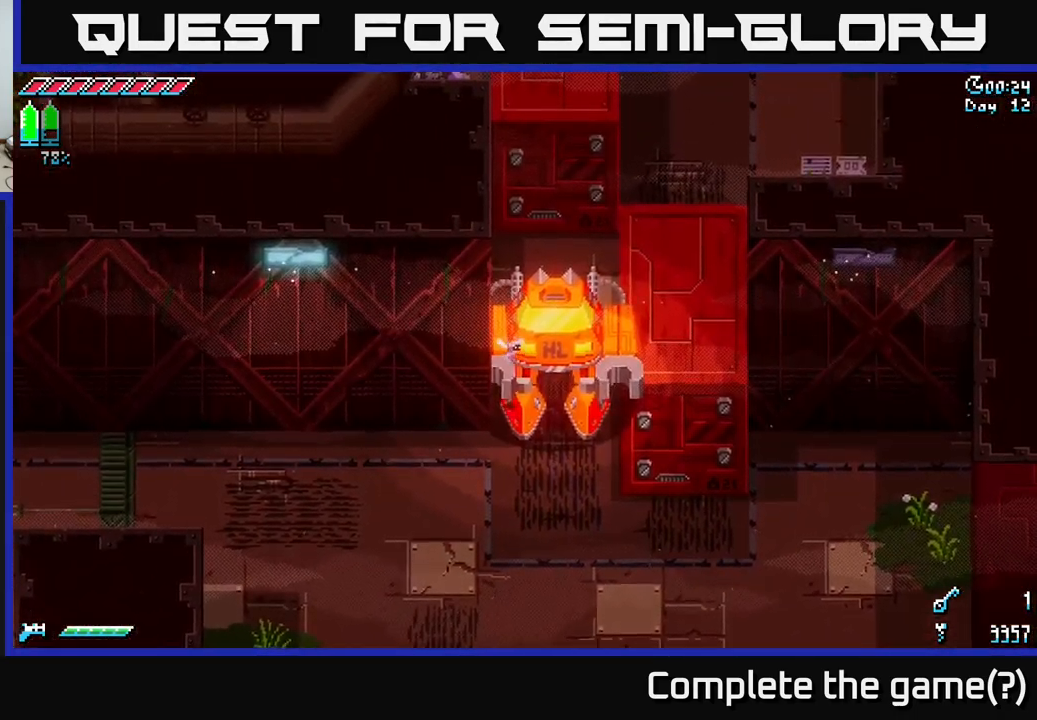
{"buttons": [], "left_stick": "down", "right_stick": "center", "events": []}
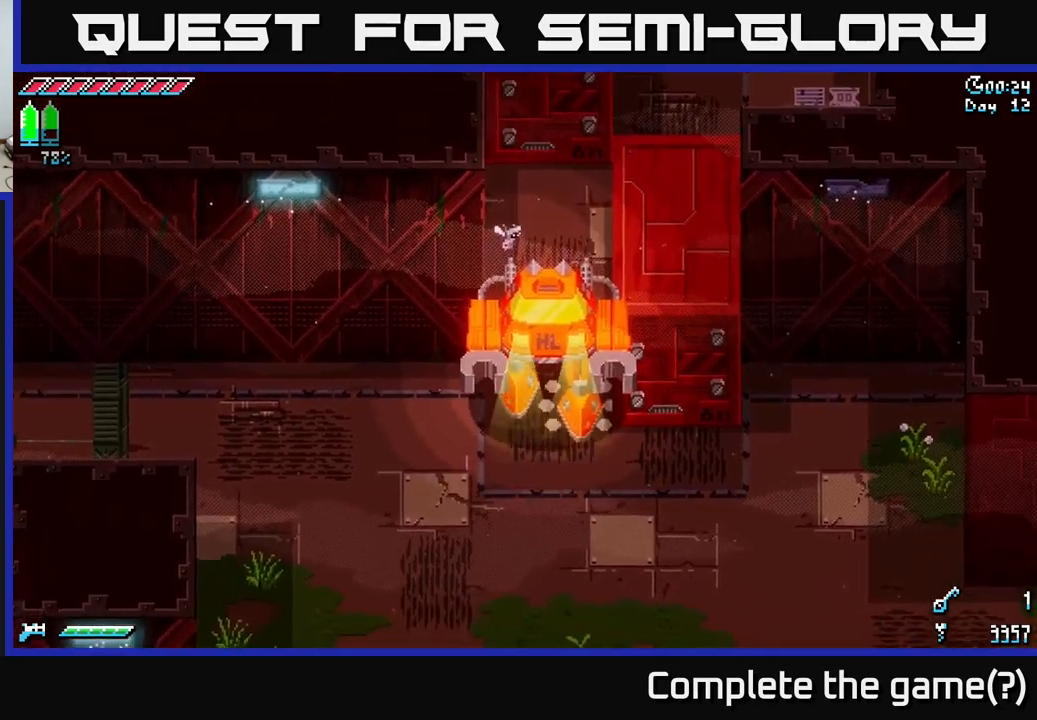
{"buttons": [], "left_stick": "down-right", "right_stick": "center", "events": [[466, "left_stick", "down-right"]]}
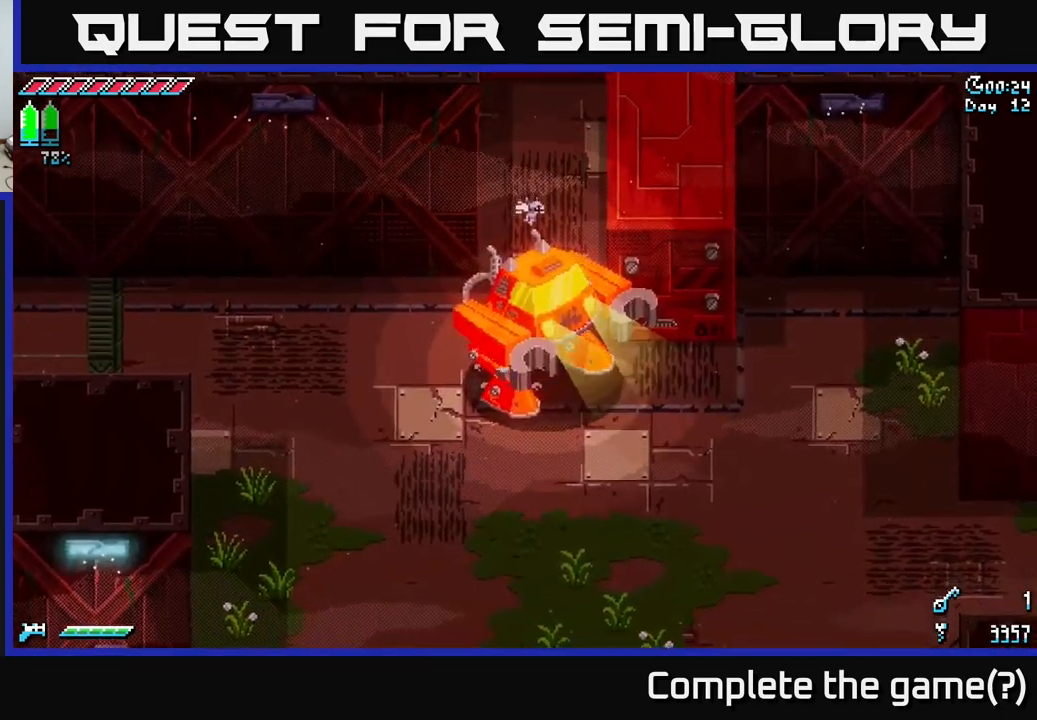
{"buttons": [], "left_stick": "down", "right_stick": "center", "events": [[16, "left_stick", "right"], [416, "left_stick", "down"]]}
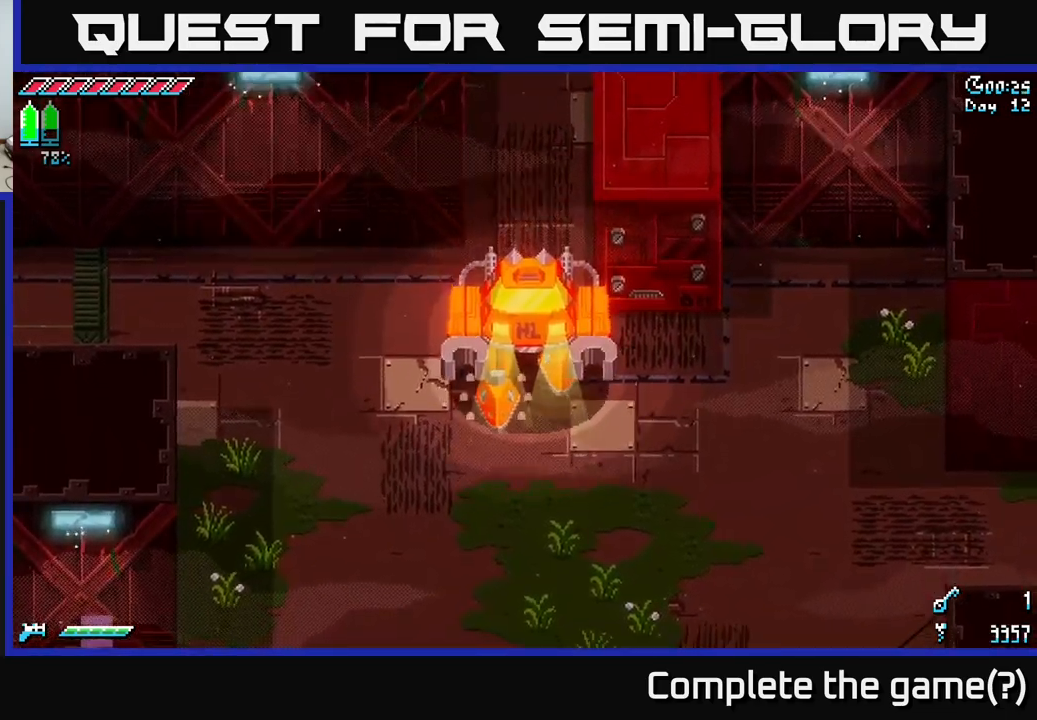
{"buttons": [], "left_stick": "right", "right_stick": "center", "events": [[83, "left_stick", "down-right"], [183, "left_stick", "right"]]}
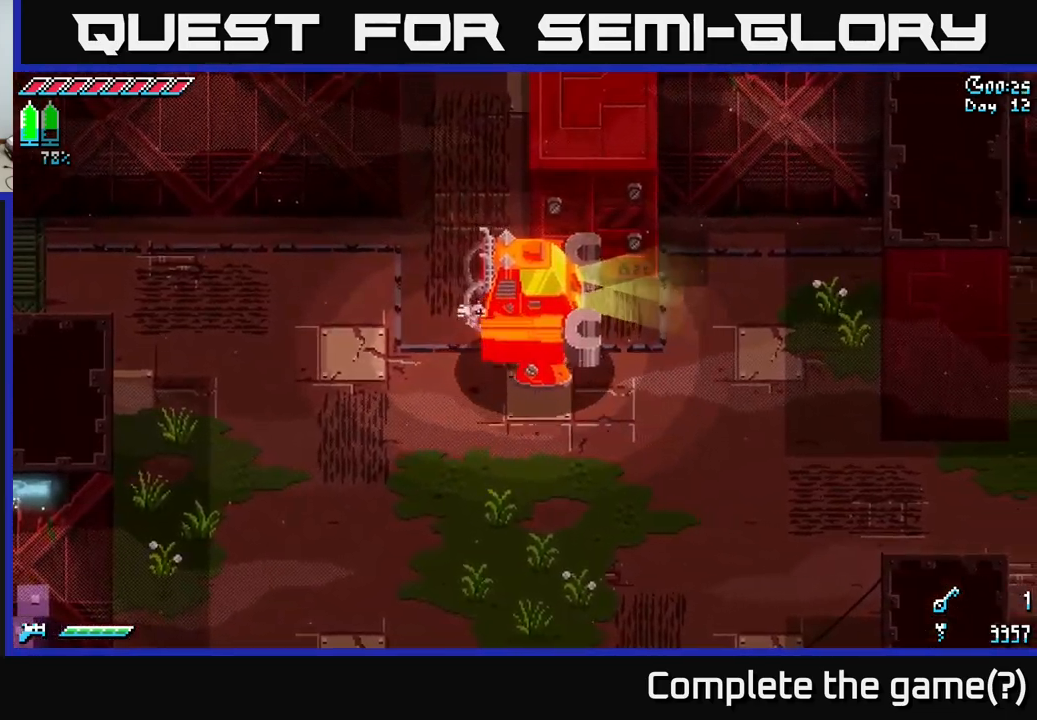
{"buttons": [], "left_stick": "up", "right_stick": "center", "events": [[350, "left_stick", "up"]]}
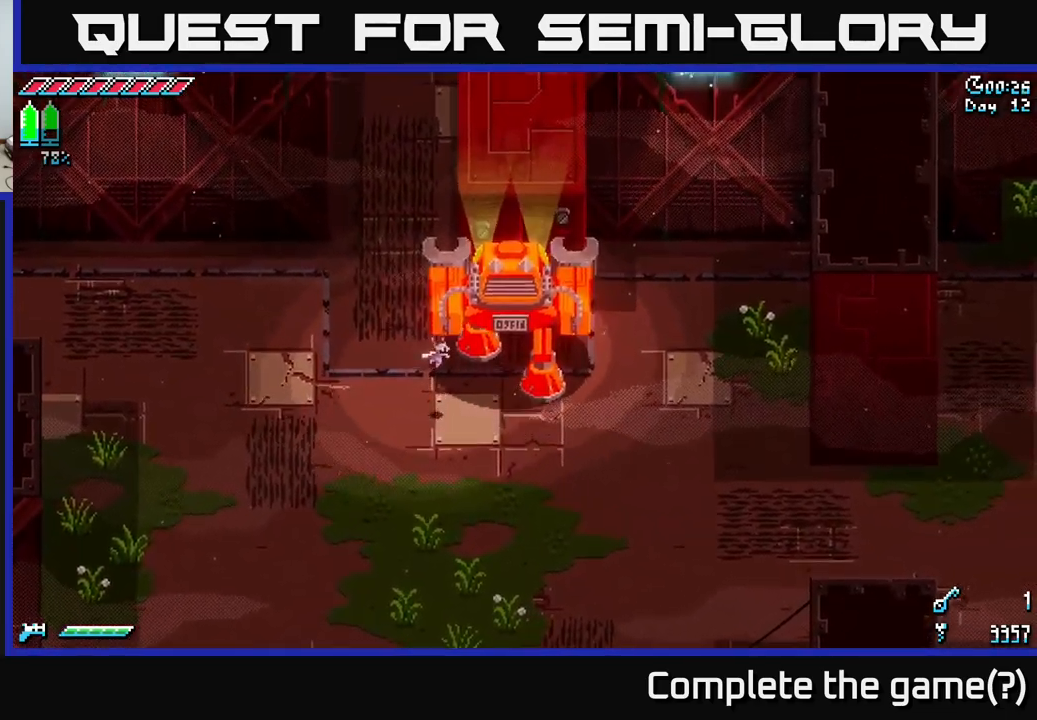
{"buttons": [], "left_stick": "up", "right_stick": "center", "events": []}
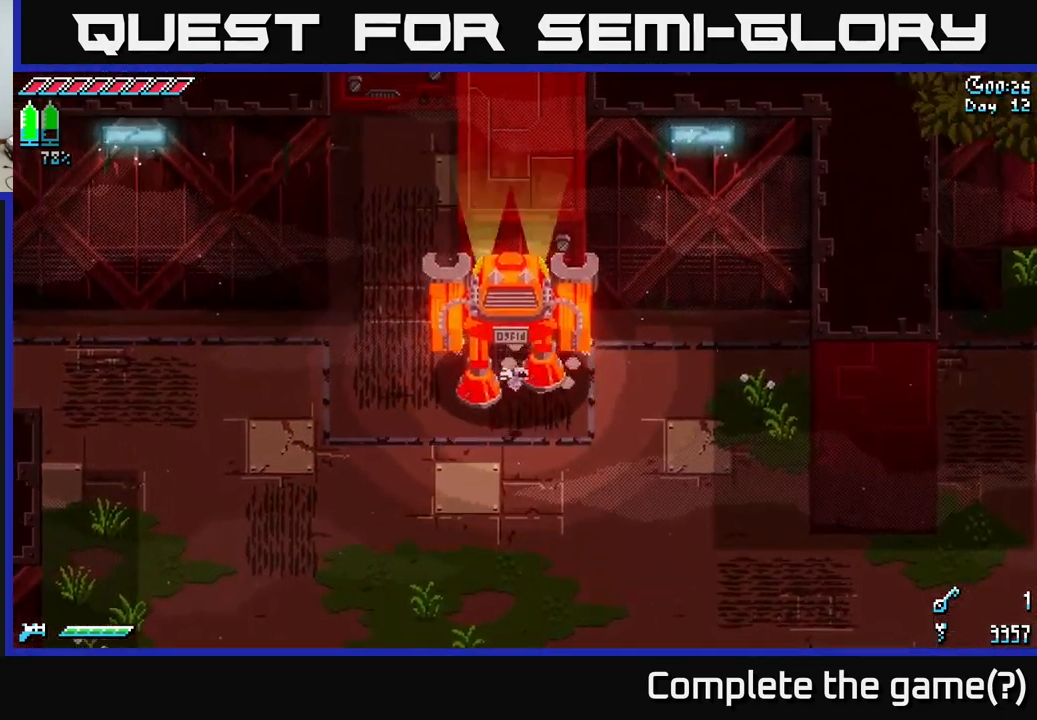
{"buttons": [], "left_stick": "up", "right_stick": "center", "events": []}
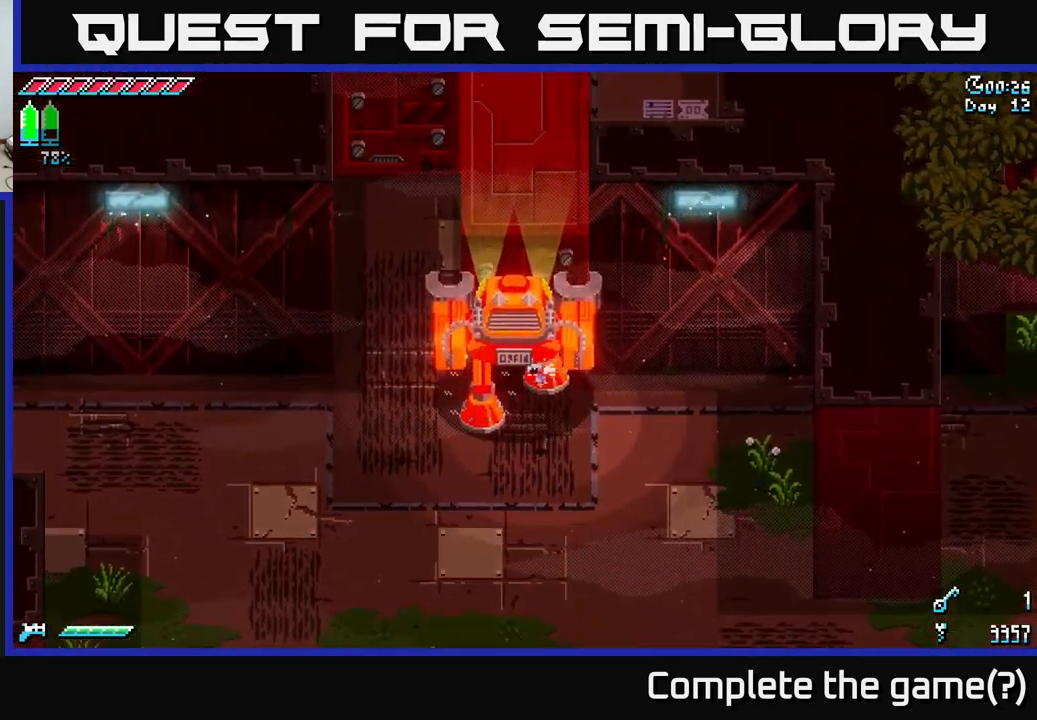
{"buttons": [], "left_stick": "up", "right_stick": "center", "events": []}
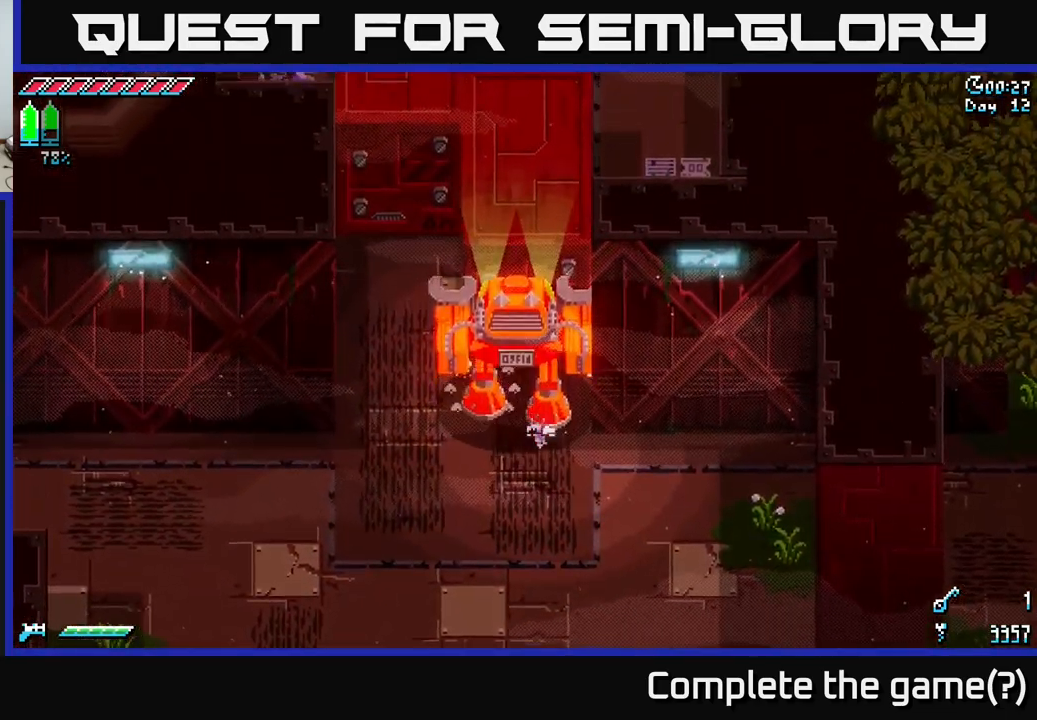
{"buttons": [], "left_stick": "up", "right_stick": "center", "events": []}
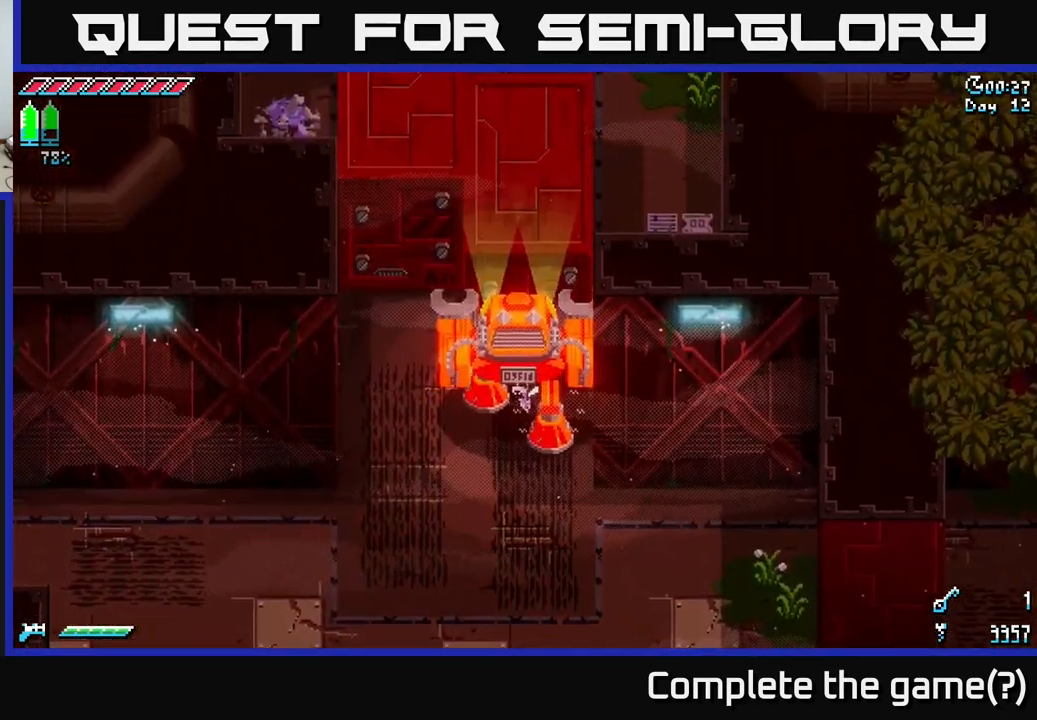
{"buttons": [], "left_stick": "up", "right_stick": "center", "events": []}
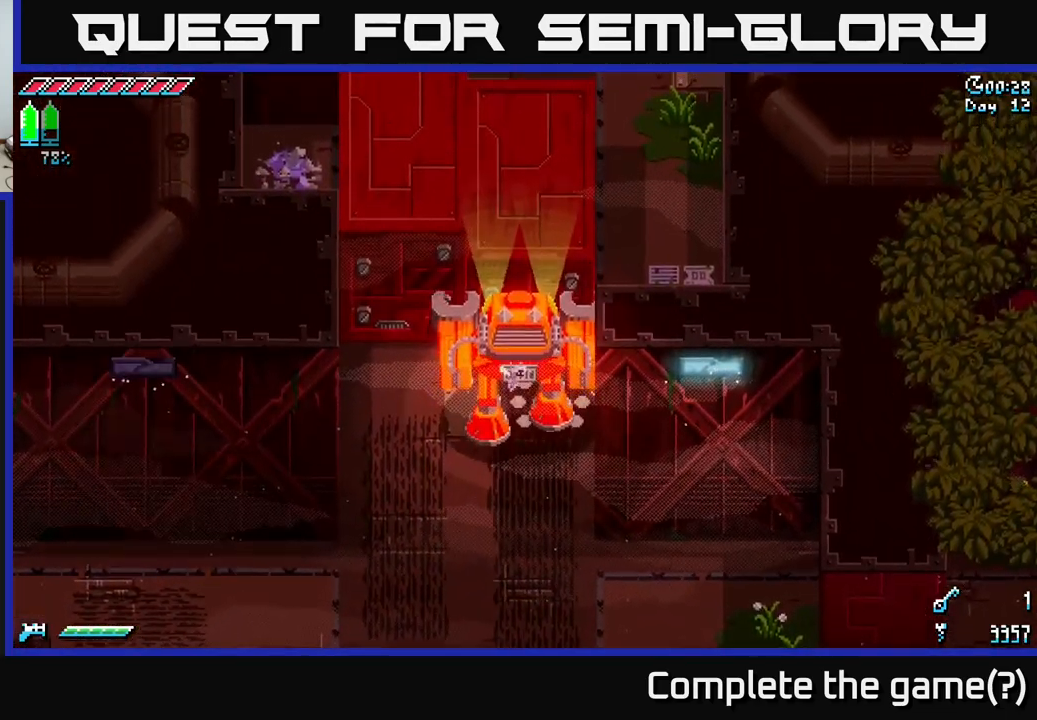
{"buttons": [], "left_stick": "up", "right_stick": "center", "events": []}
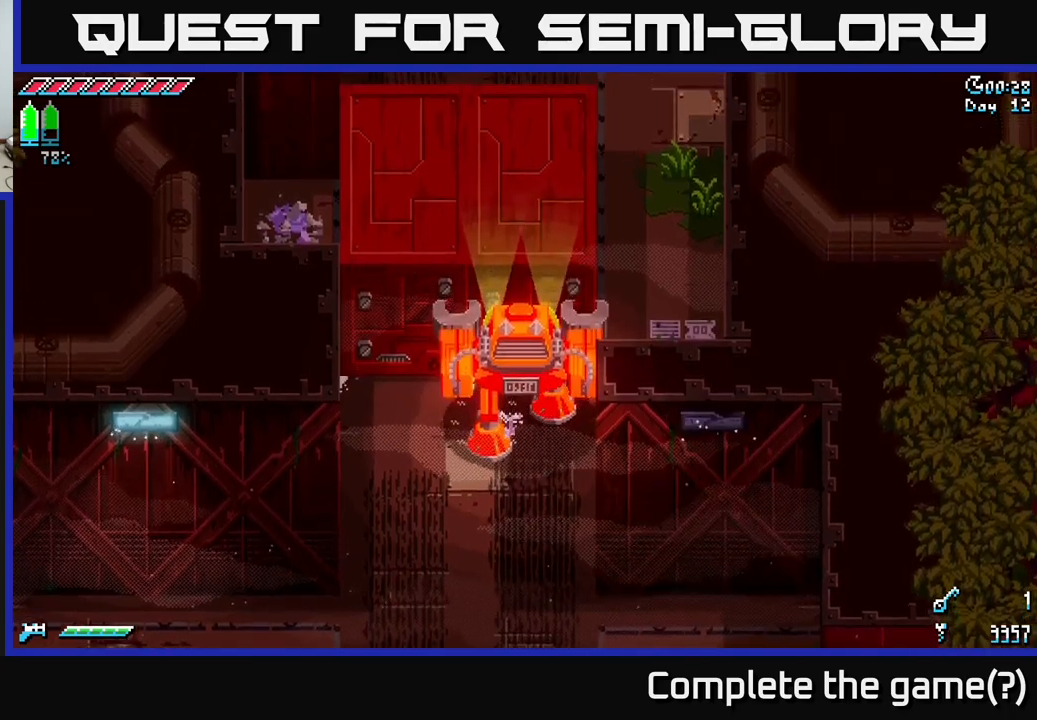
{"buttons": [], "left_stick": "up", "right_stick": "center", "events": []}
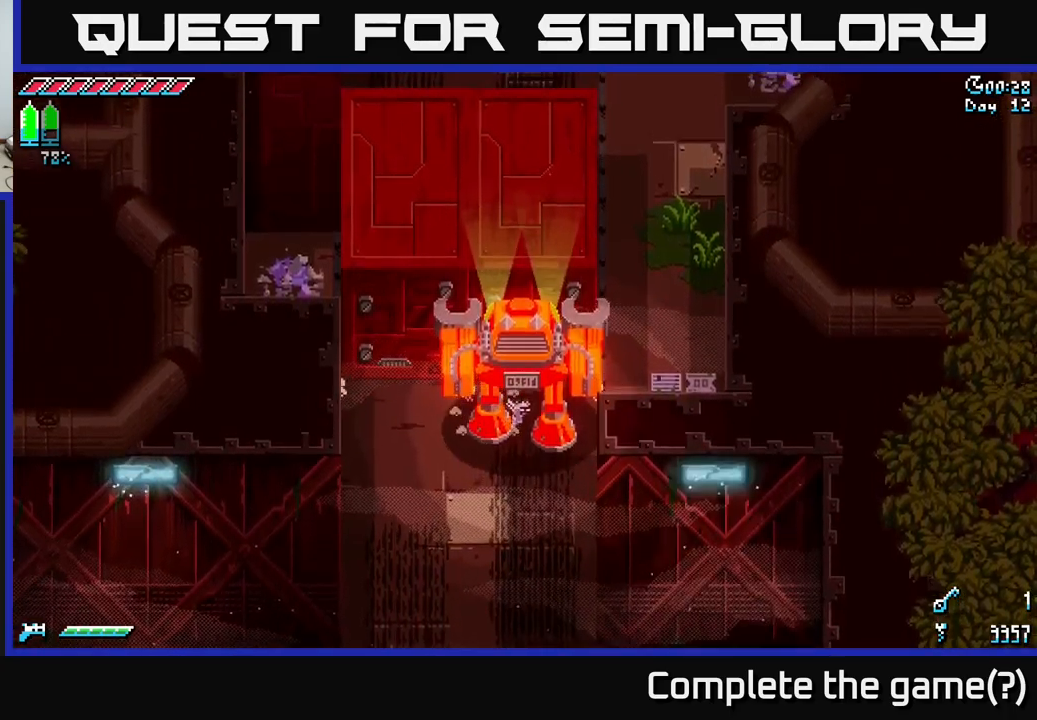
{"buttons": [], "left_stick": "up", "right_stick": "center", "events": [[200, "left_stick", "down-left"], [383, "left_stick", "up-left"], [433, "left_stick", "up"]]}
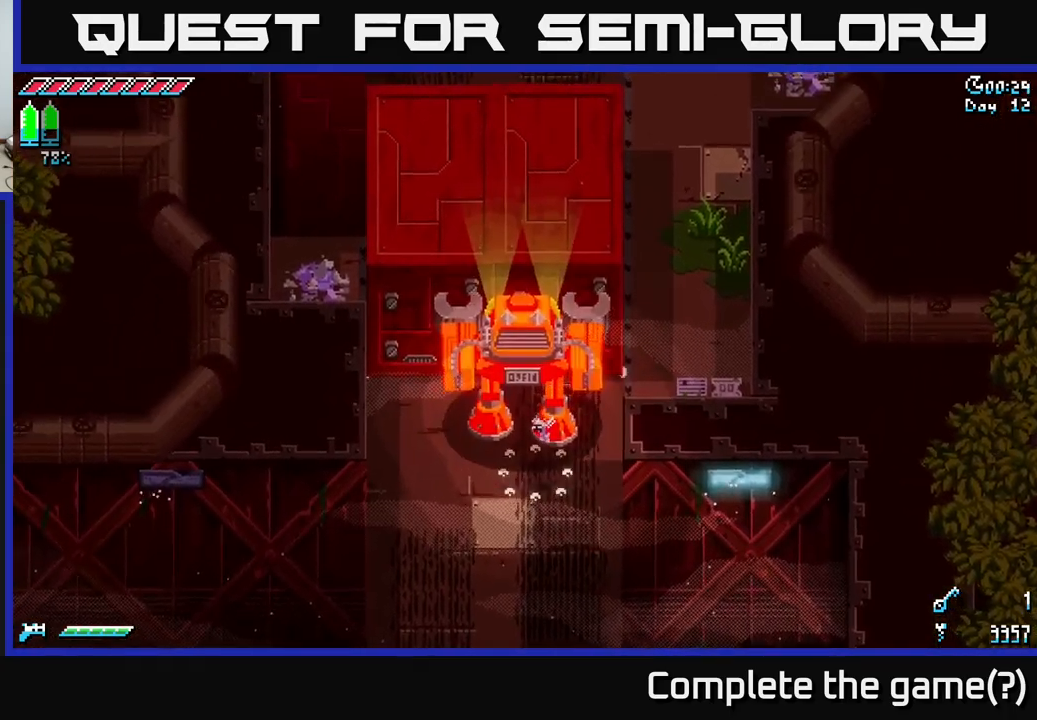
{"buttons": [], "left_stick": "up", "right_stick": "center", "events": []}
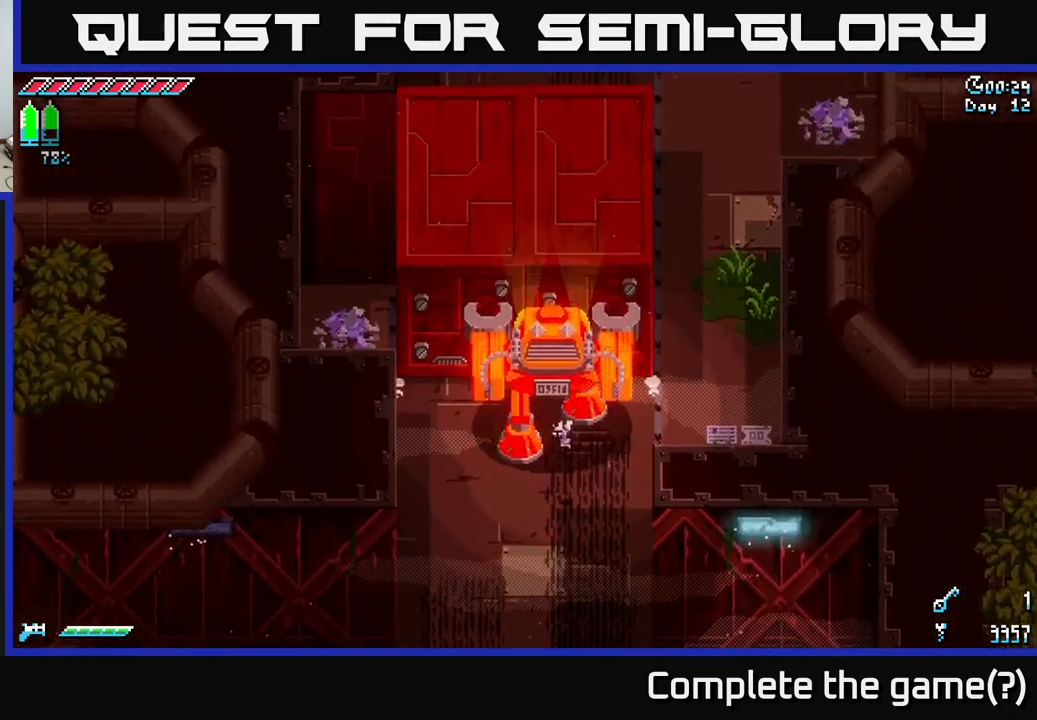
{"buttons": [], "left_stick": "up", "right_stick": "center", "events": []}
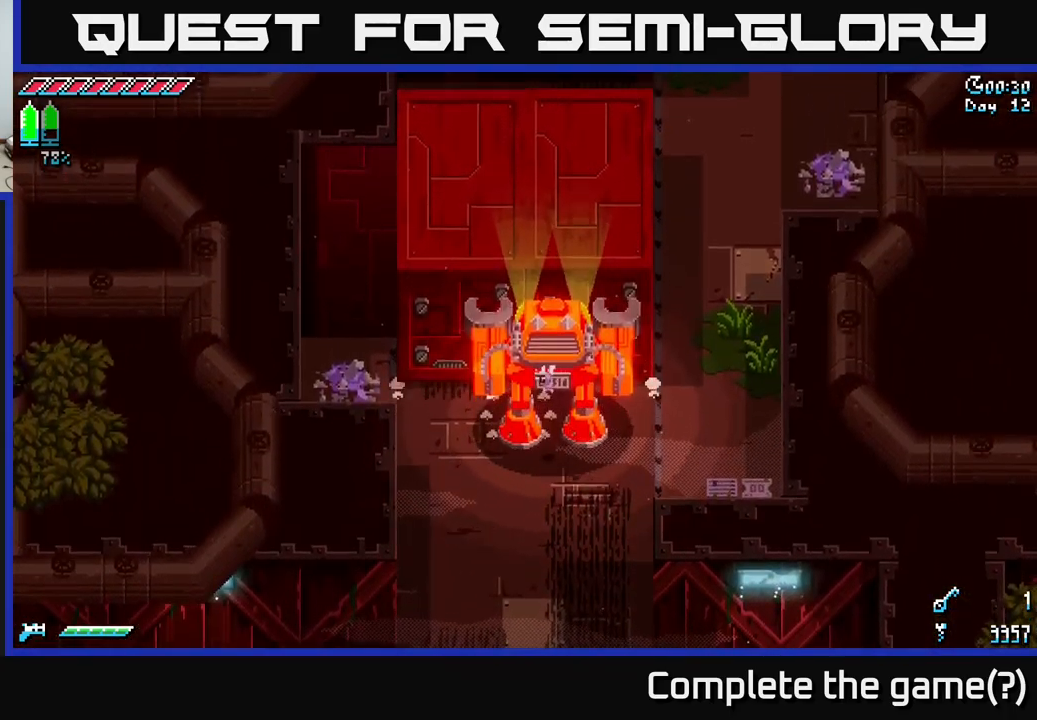
{"buttons": [], "left_stick": "up", "right_stick": "center", "events": []}
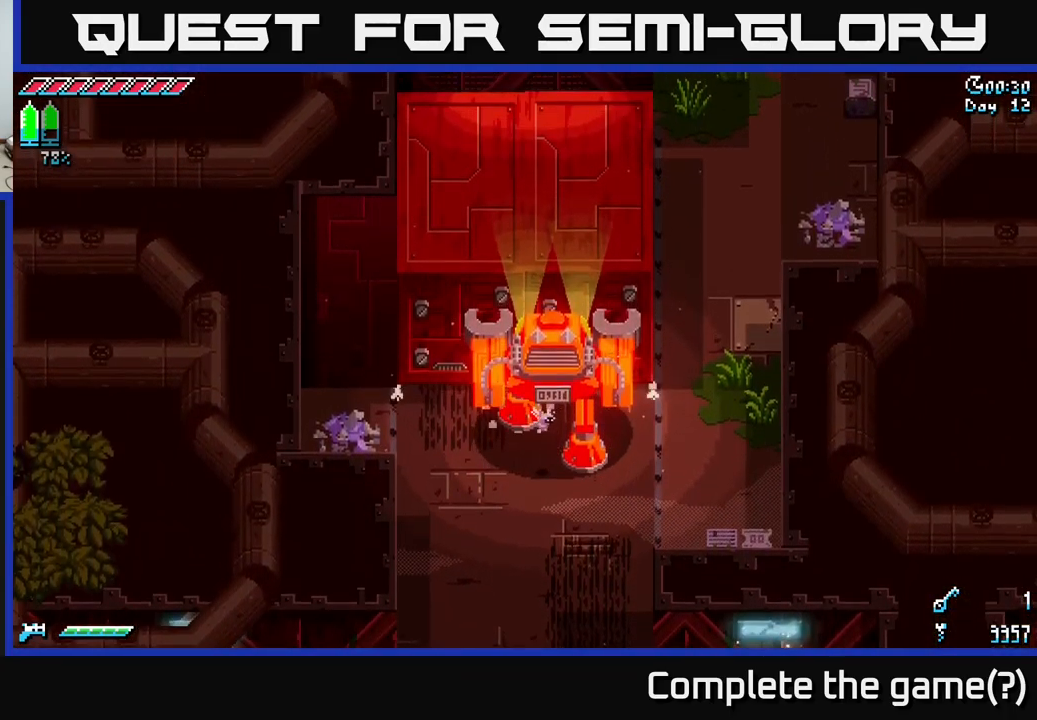
{"buttons": [], "left_stick": "up", "right_stick": "center", "events": []}
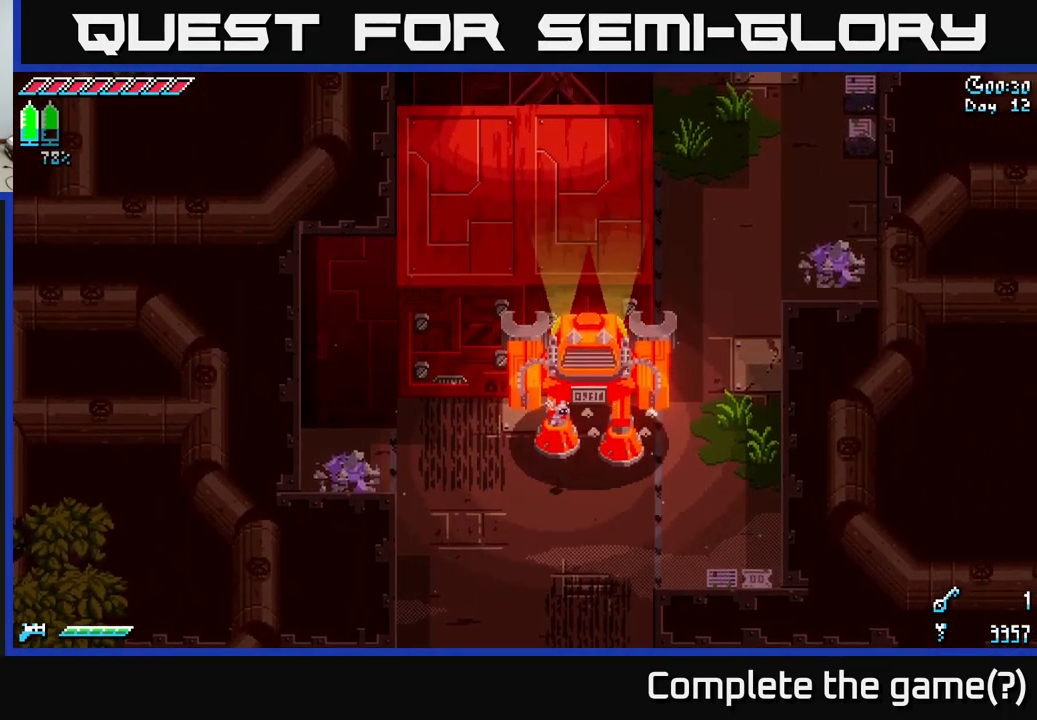
{"buttons": [], "left_stick": "down", "right_stick": "center", "events": [[250, "left_stick", "center"], [300, "left_stick", "down"]]}
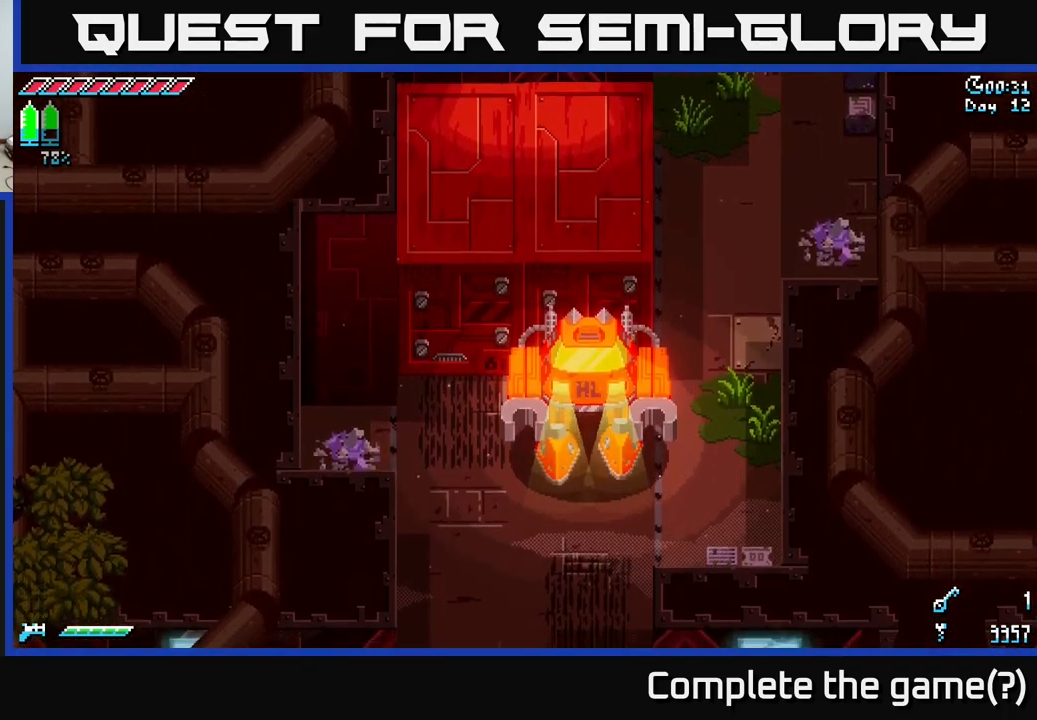
{"buttons": [], "left_stick": "down", "right_stick": "center", "events": [[83, "left_stick", "down-left"], [367, "left_stick", "down"]]}
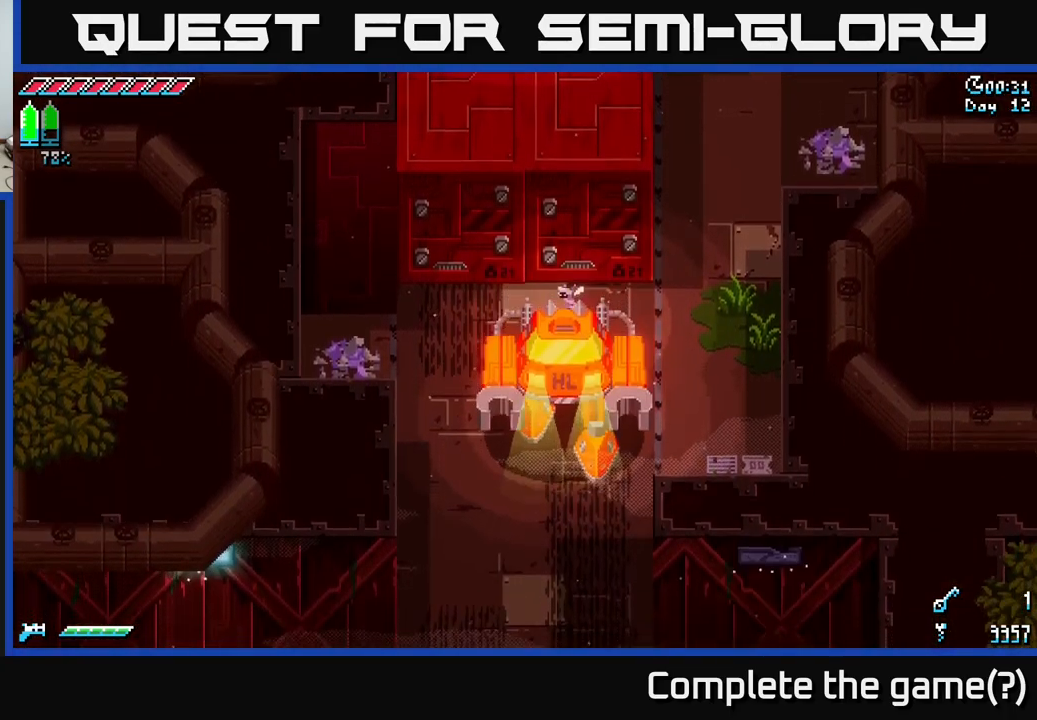
{"buttons": [], "left_stick": "down-left", "right_stick": "center", "events": [[400, "left_stick", "down-left"]]}
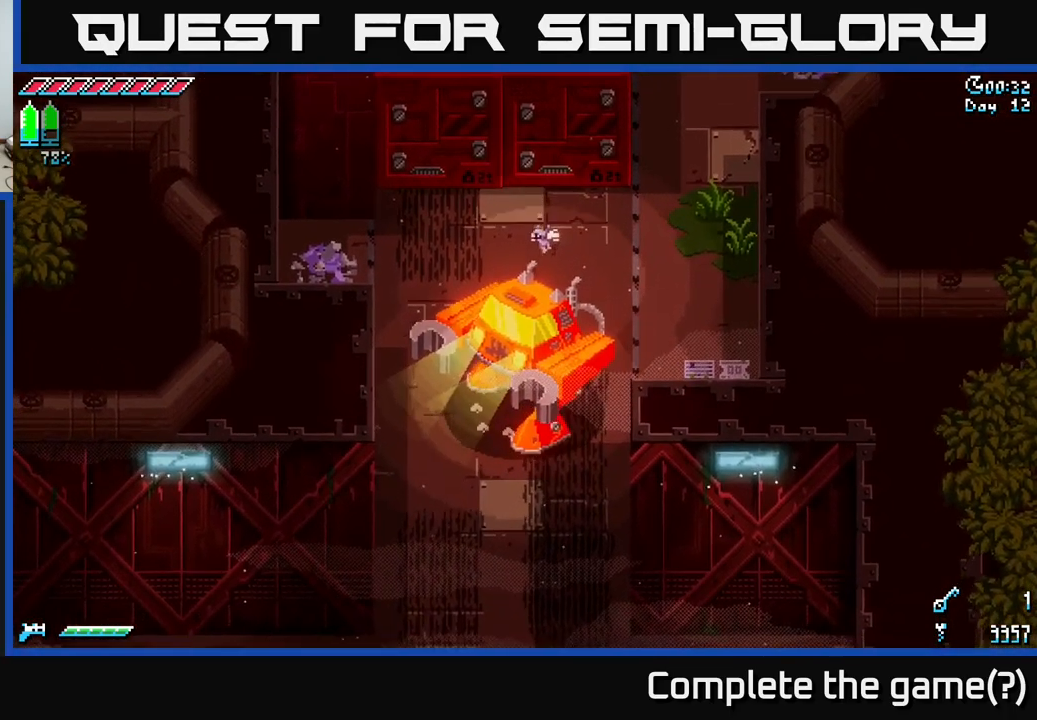
{"buttons": [], "left_stick": "down", "right_stick": "center", "events": [[200, "left_stick", "down"]]}